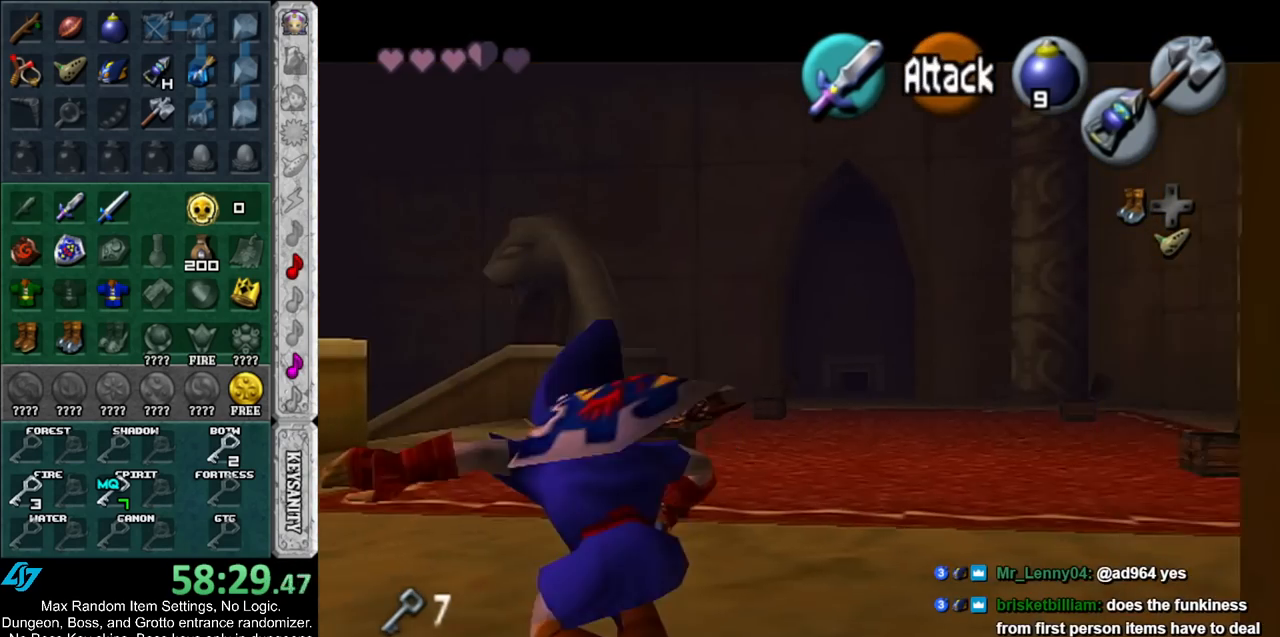
Gameplay with a controller (Nintendo layout); each line is a JSON object with the inputs held at the frame after it. "events" lists button and stick changes between this image and that frame as [ms after this image, input, new state], when the widget could be followed in between. Not read: L2 L3 R3.
{"buttons": ["L1"], "left_stick": "down-right", "right_stick": "center", "events": [[33, "L1", "down"], [267, "left_stick", "down-right"]]}
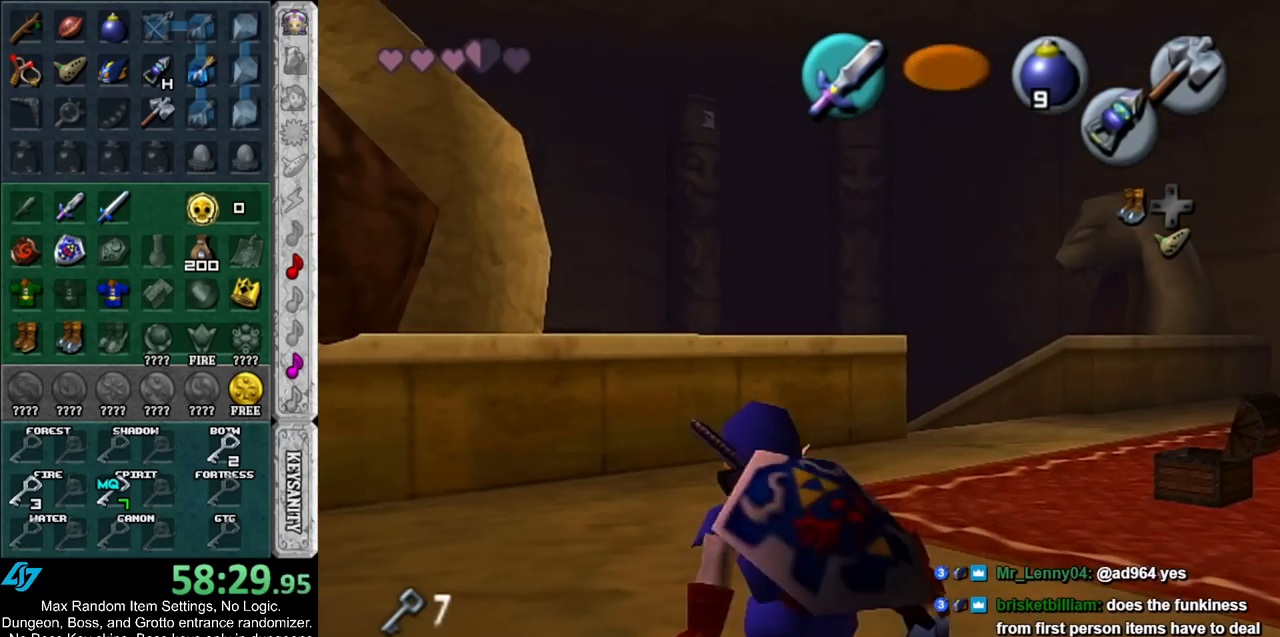
{"buttons": ["L1"], "left_stick": "down", "right_stick": "center", "events": [[83, "left_stick", "down"]]}
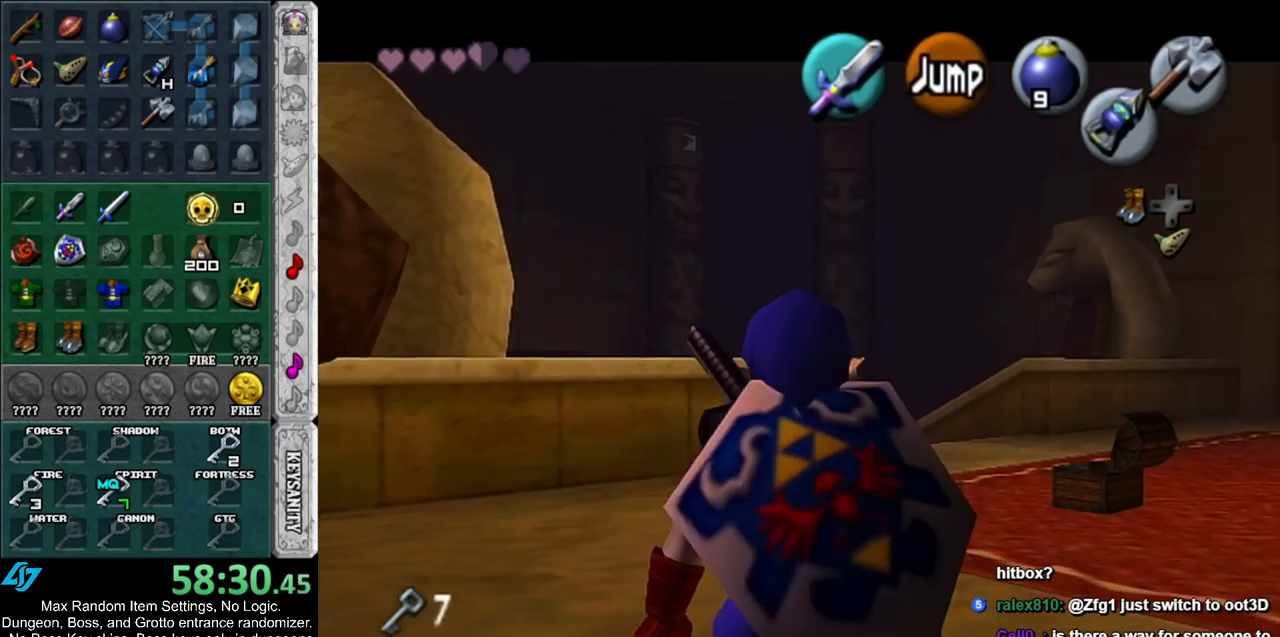
{"buttons": ["L1"], "left_stick": "center", "right_stick": "center", "events": [[167, "A", "down"], [267, "B", "down"], [317, "A", "up"], [417, "B", "up"], [450, "left_stick", "center"]]}
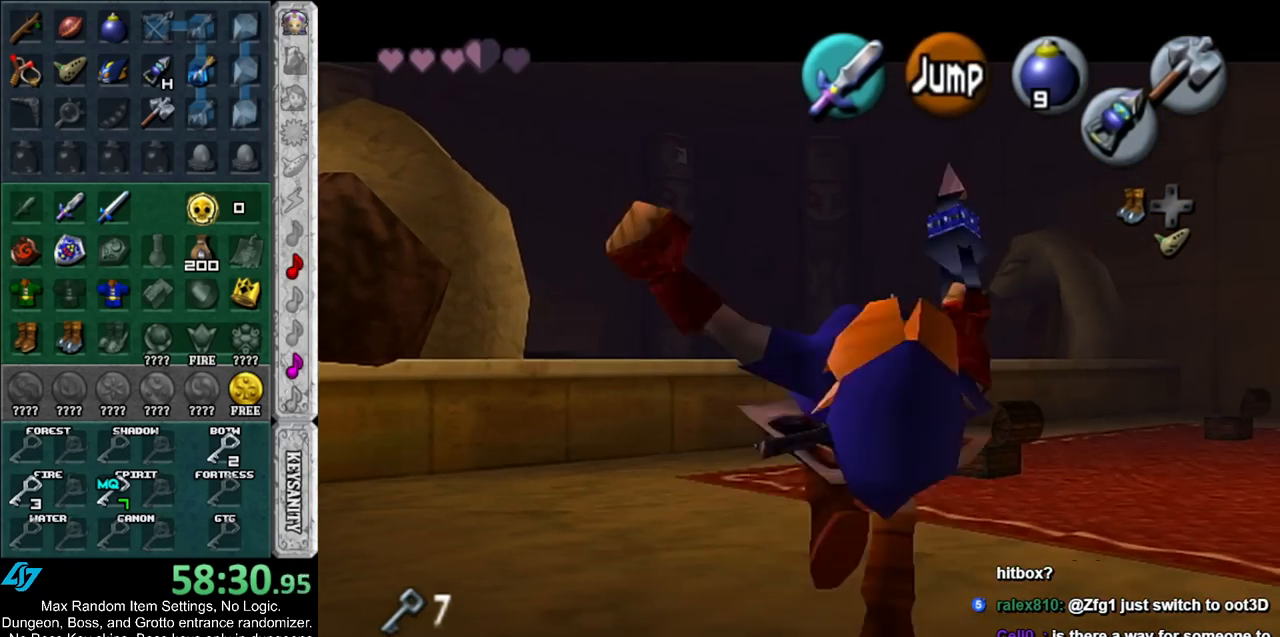
{"buttons": ["B"], "left_stick": "center", "right_stick": "center", "events": [[17, "L1", "up"], [383, "B", "down"]]}
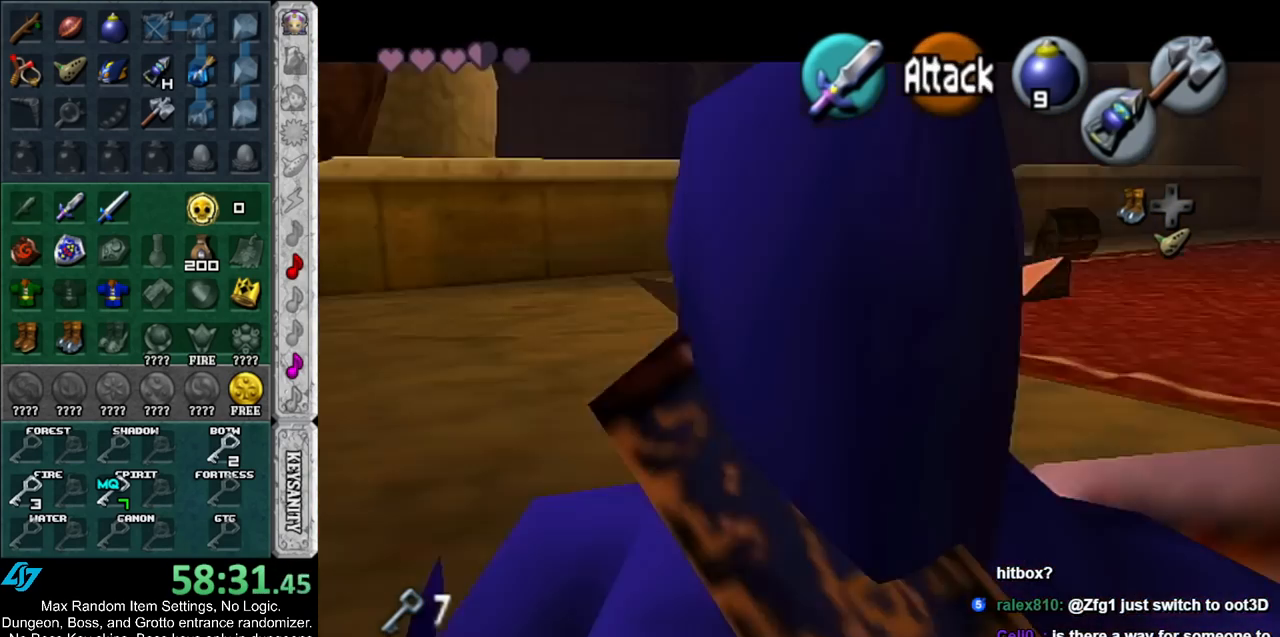
{"buttons": [], "left_stick": "center", "right_stick": "center", "events": [[33, "B", "up"], [217, "B", "down"], [400, "B", "up"]]}
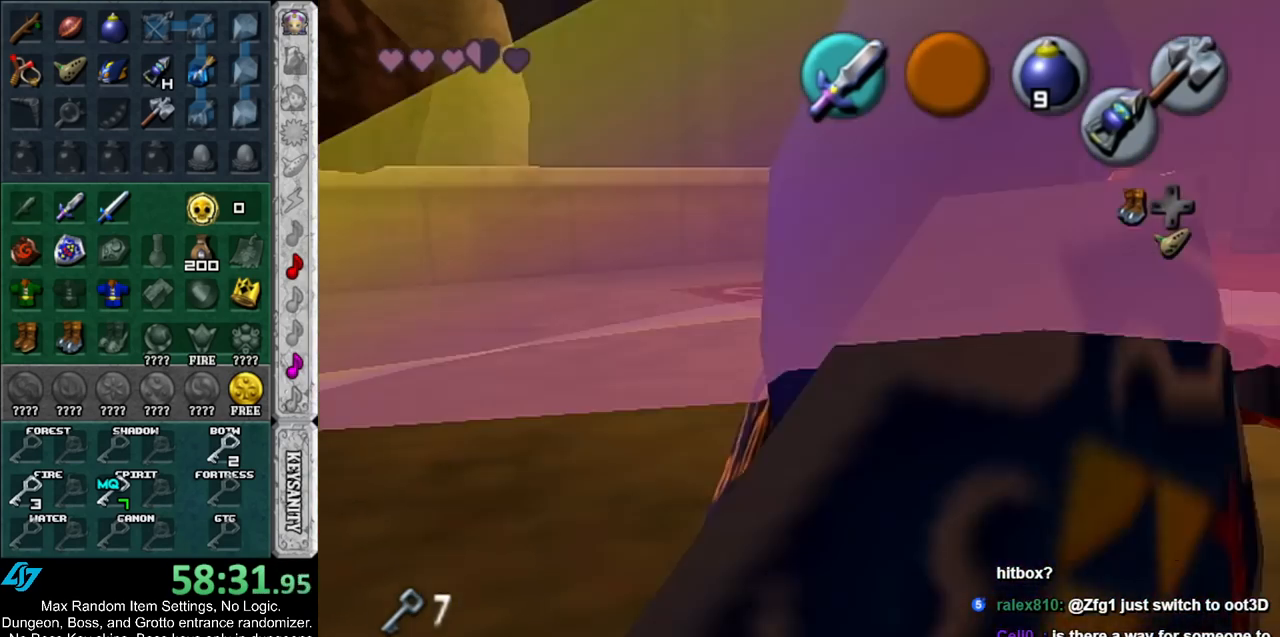
{"buttons": ["L1"], "left_stick": "center", "right_stick": "center", "events": [[50, "B", "down"], [233, "B", "up"], [367, "L1", "down"]]}
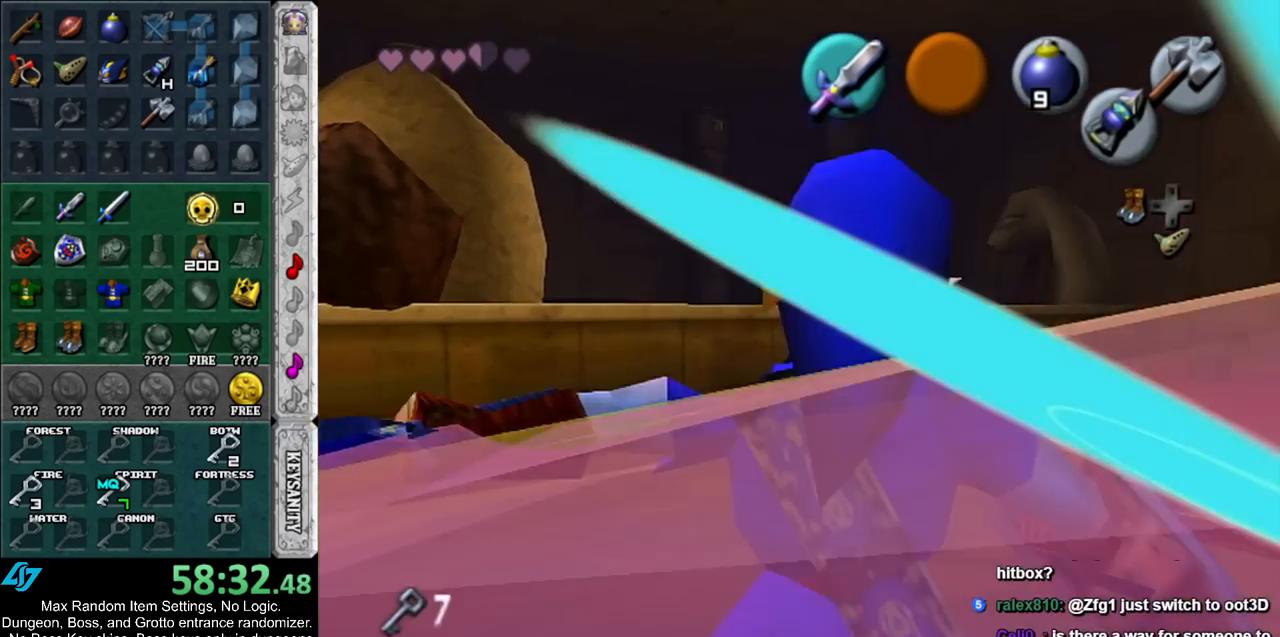
{"buttons": ["L1"], "left_stick": "center", "right_stick": "center", "events": [[200, "START", "down"], [383, "START", "up"]]}
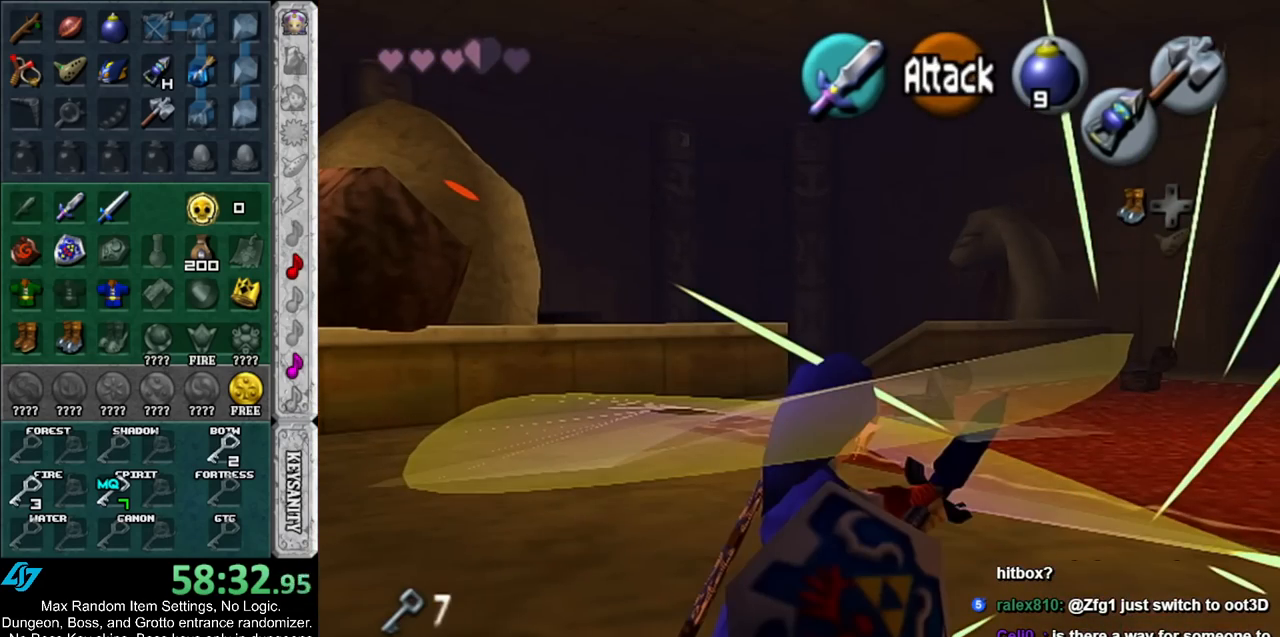
{"buttons": ["L1"], "left_stick": "center", "right_stick": "center", "events": []}
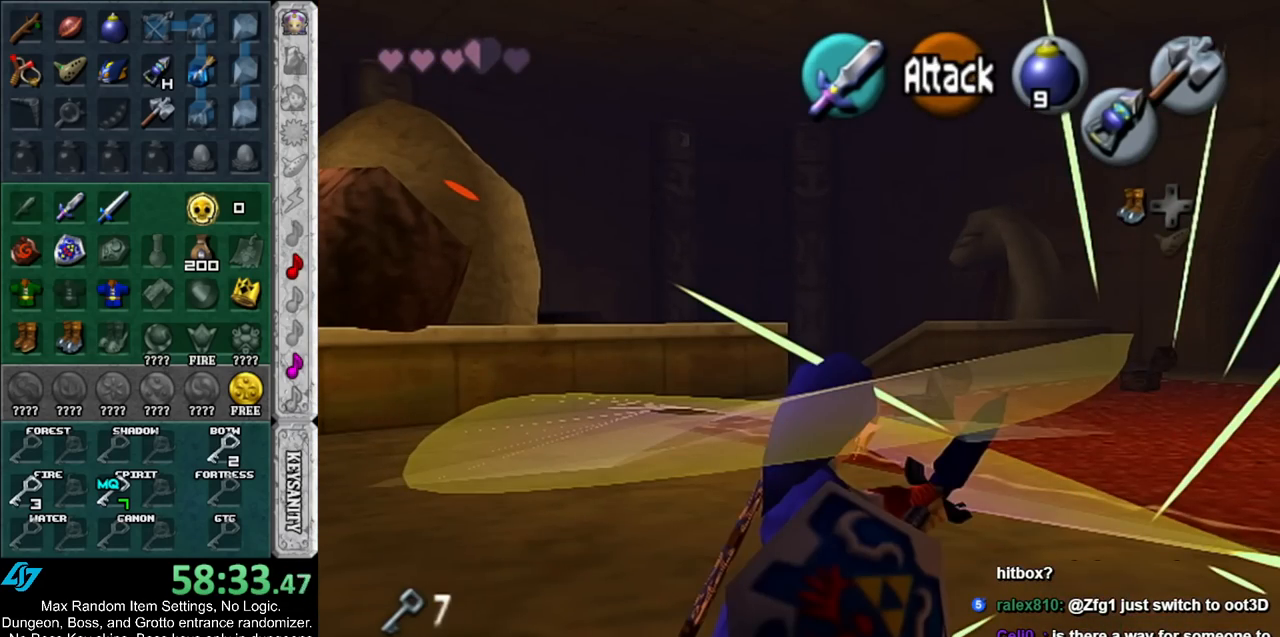
{"buttons": ["L1"], "left_stick": "center", "right_stick": "center", "events": []}
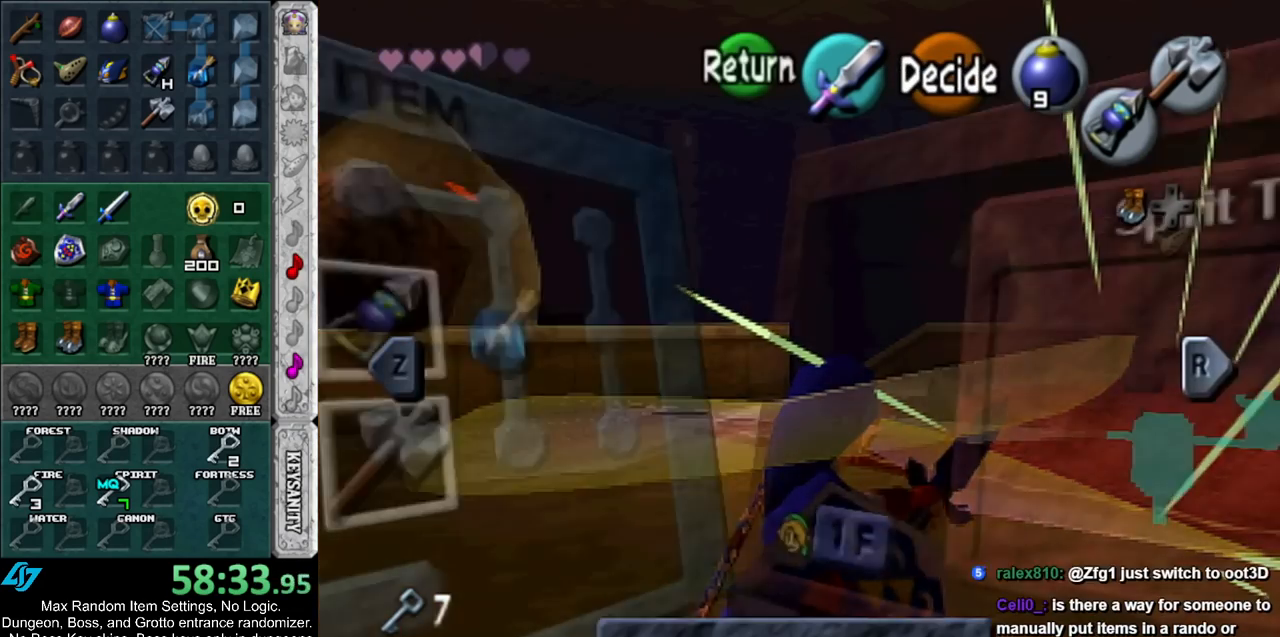
{"buttons": ["L1"], "left_stick": "center", "right_stick": "center", "events": [[267, "START", "down"], [383, "START", "up"]]}
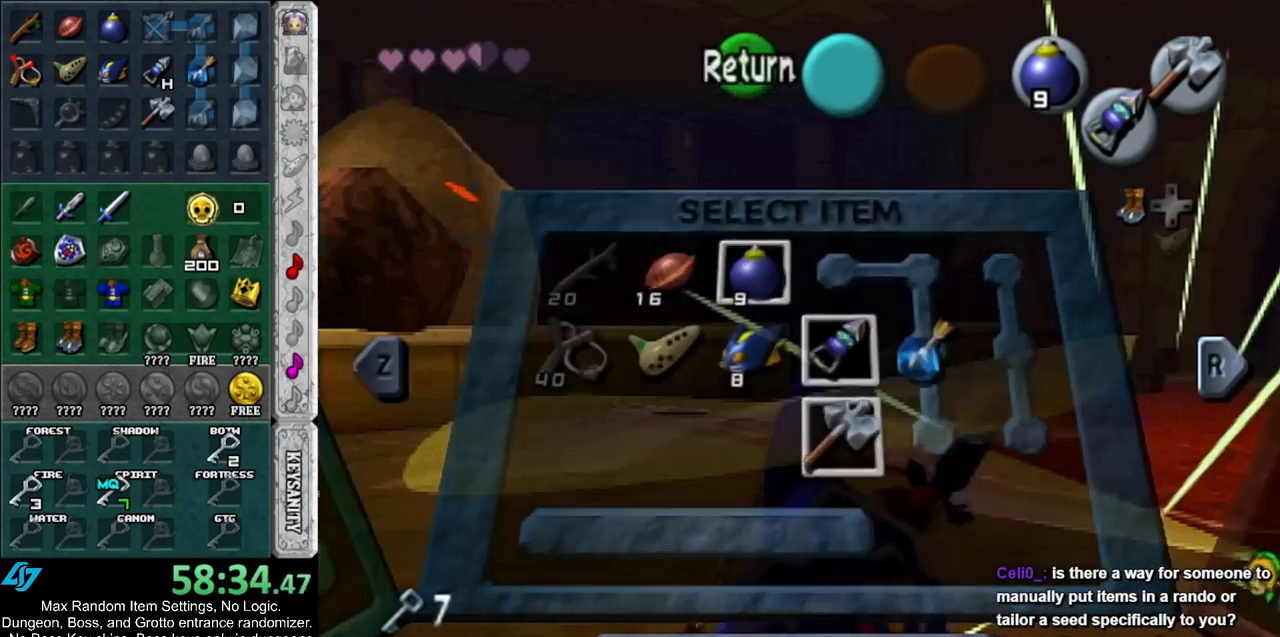
{"buttons": ["L1"], "left_stick": "center", "right_stick": "center", "events": [[367, "START", "down"], [483, "START", "up"]]}
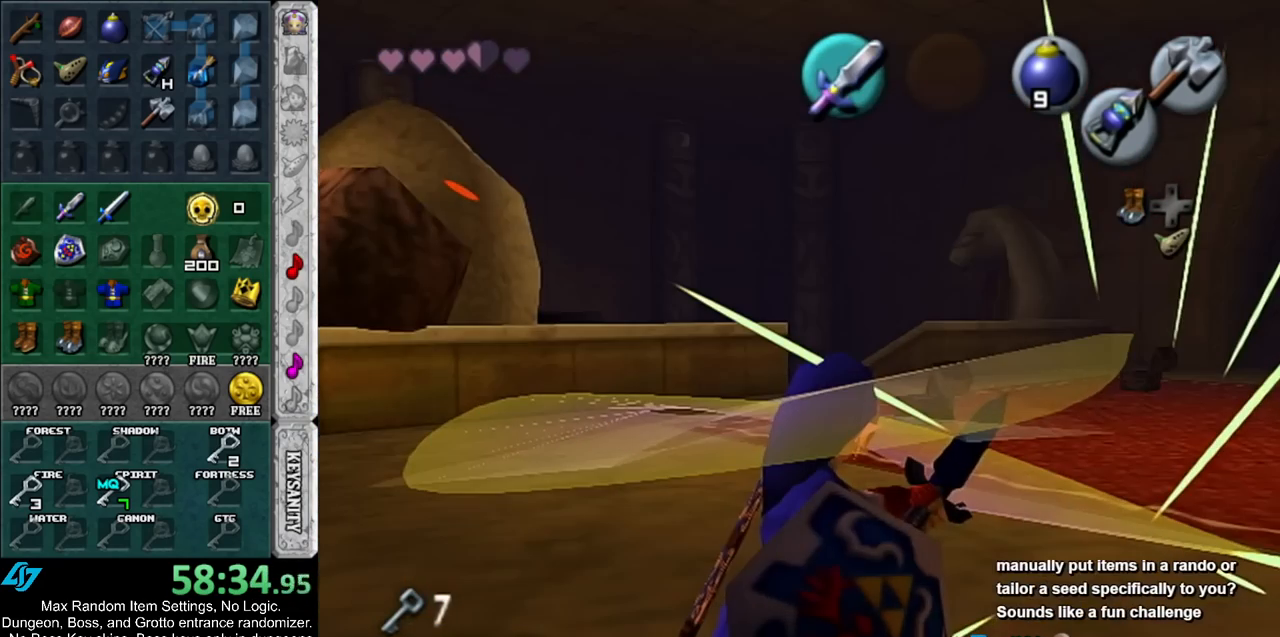
{"buttons": ["L1"], "left_stick": "center", "right_stick": "center", "events": []}
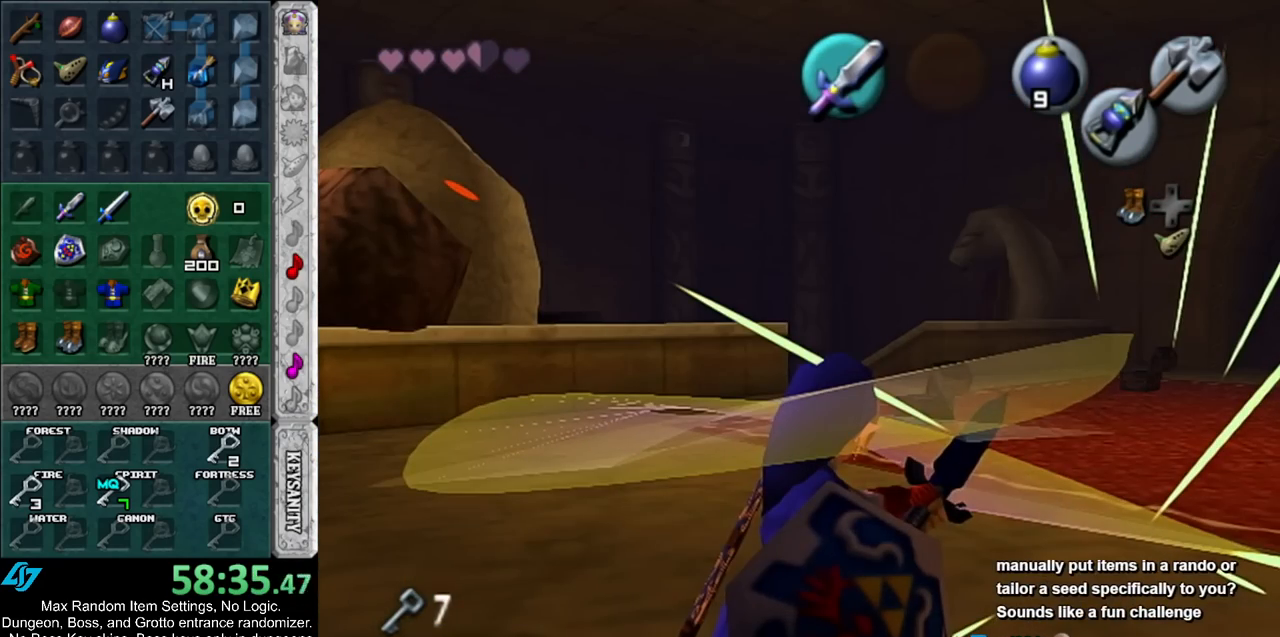
{"buttons": ["L1"], "left_stick": "center", "right_stick": "center", "events": []}
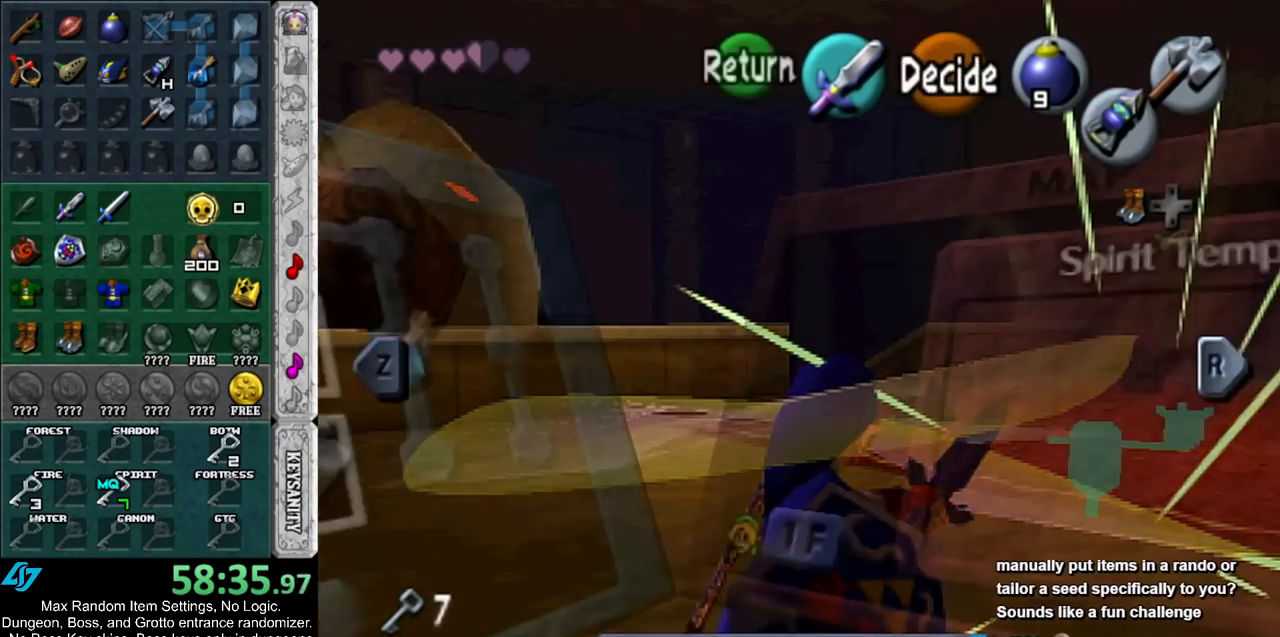
{"buttons": ["L1"], "left_stick": "center", "right_stick": "center", "events": [[333, "START", "down"], [483, "START", "up"]]}
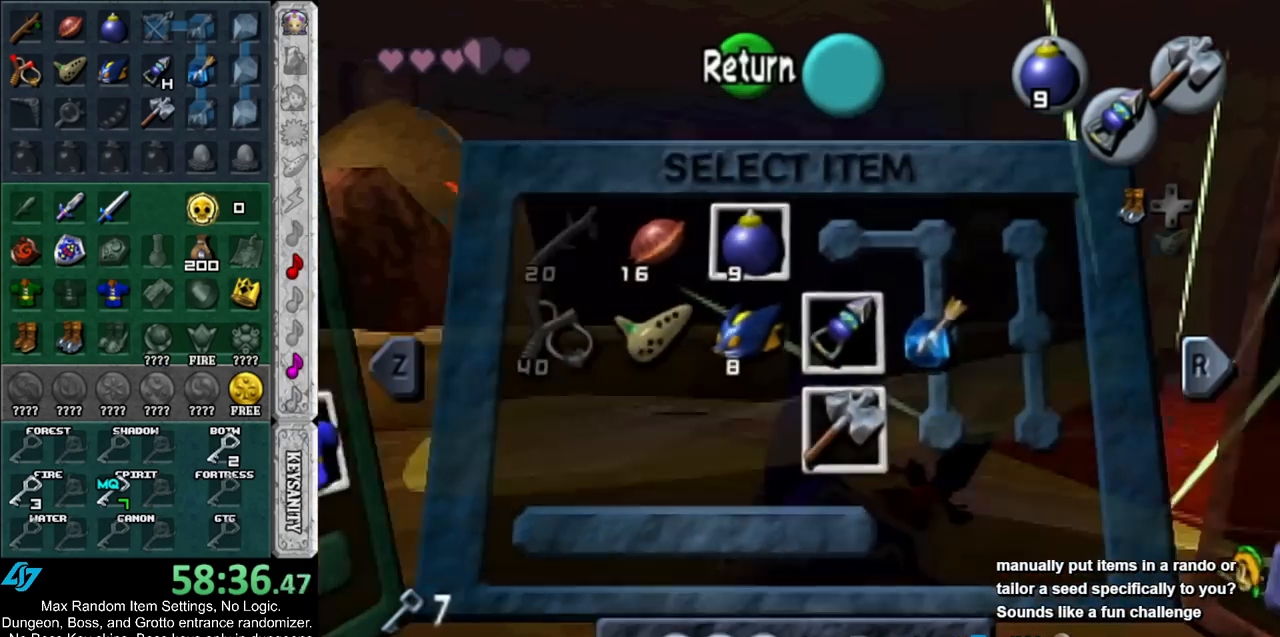
{"buttons": ["L1", "START"], "left_stick": "center", "right_stick": "center", "events": [[450, "START", "down"]]}
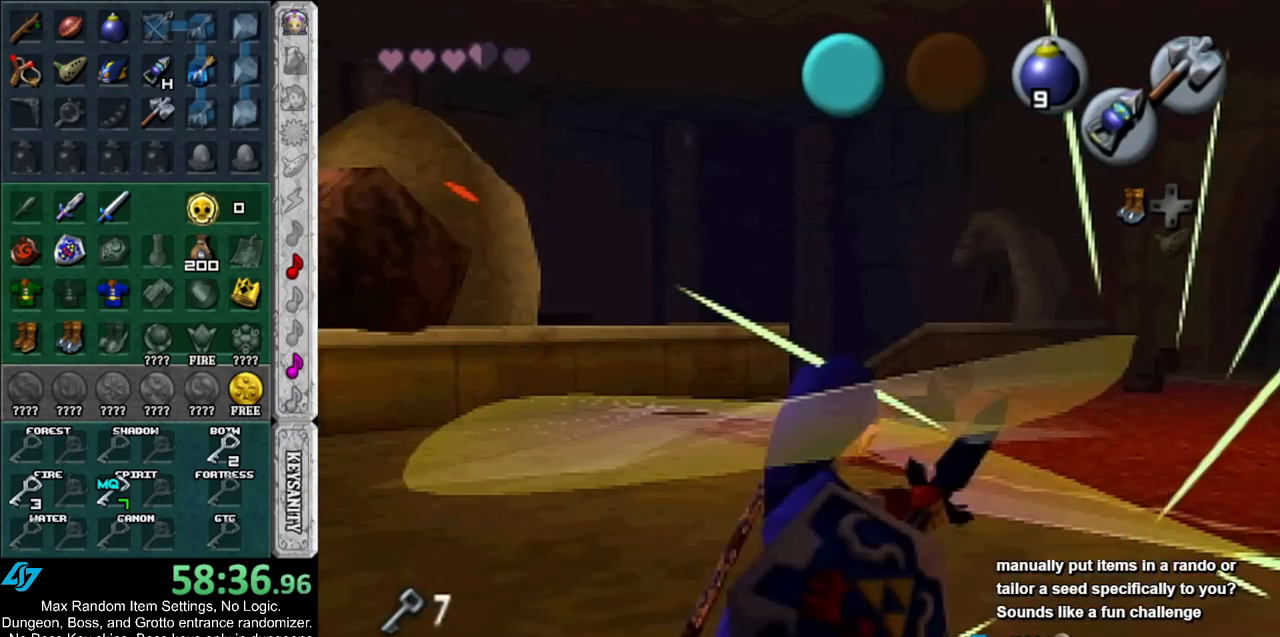
{"buttons": ["L1"], "left_stick": "center", "right_stick": "center", "events": [[50, "START", "up"]]}
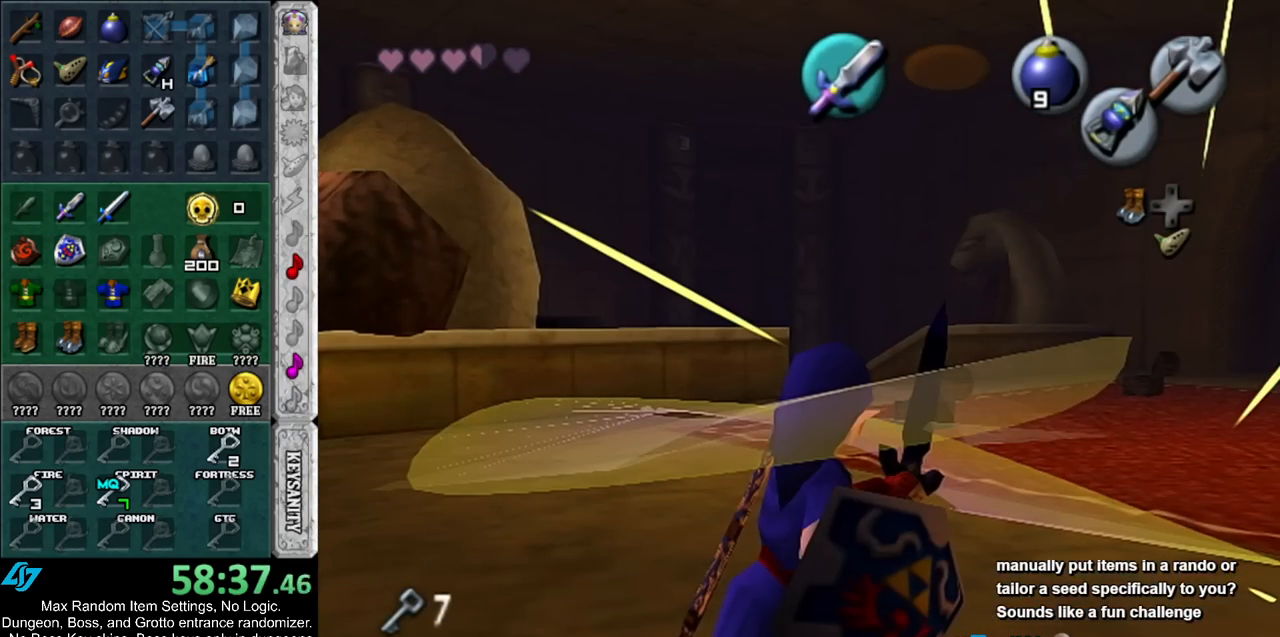
{"buttons": ["L1"], "left_stick": "center", "right_stick": "center", "events": []}
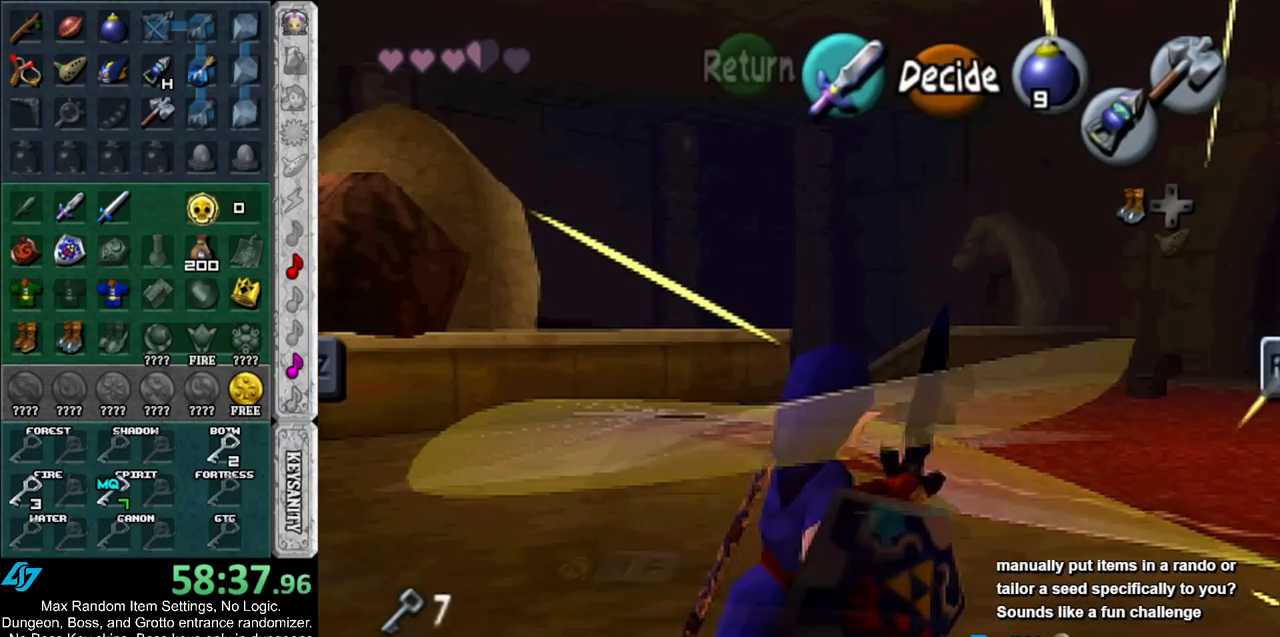
{"buttons": ["L1", "START"], "left_stick": "center", "right_stick": "center", "events": [[383, "START", "down"]]}
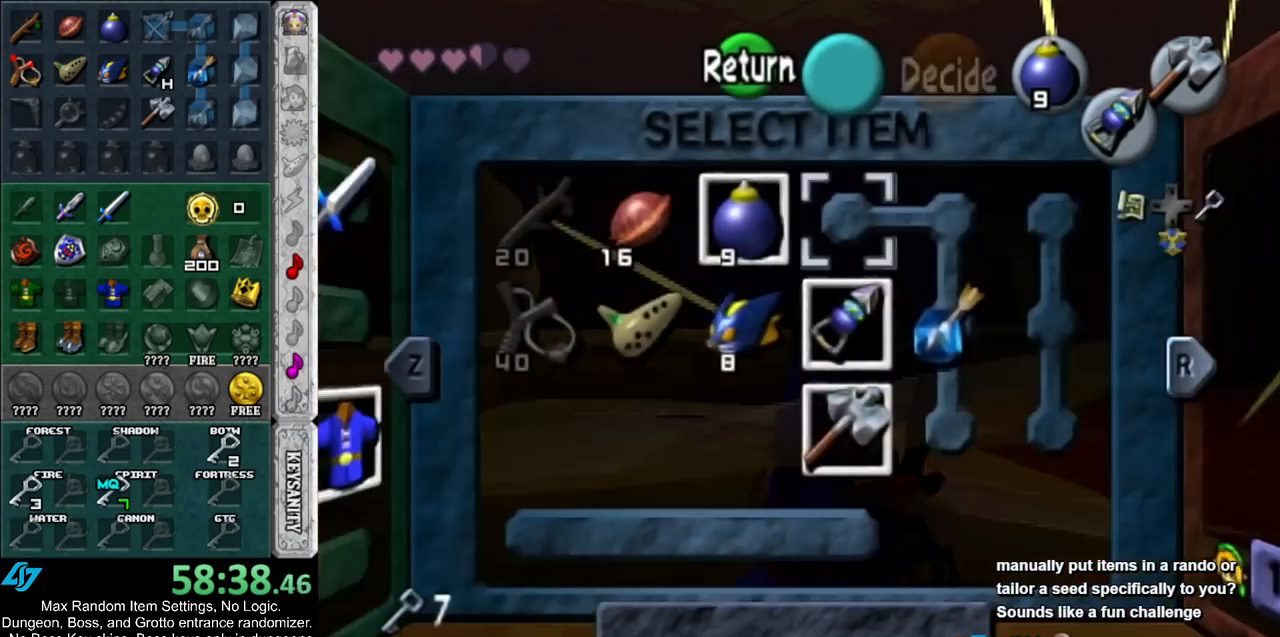
{"buttons": ["L1", "Z"], "left_stick": "center", "right_stick": "center", "events": [[17, "START", "up"], [300, "Z", "down"]]}
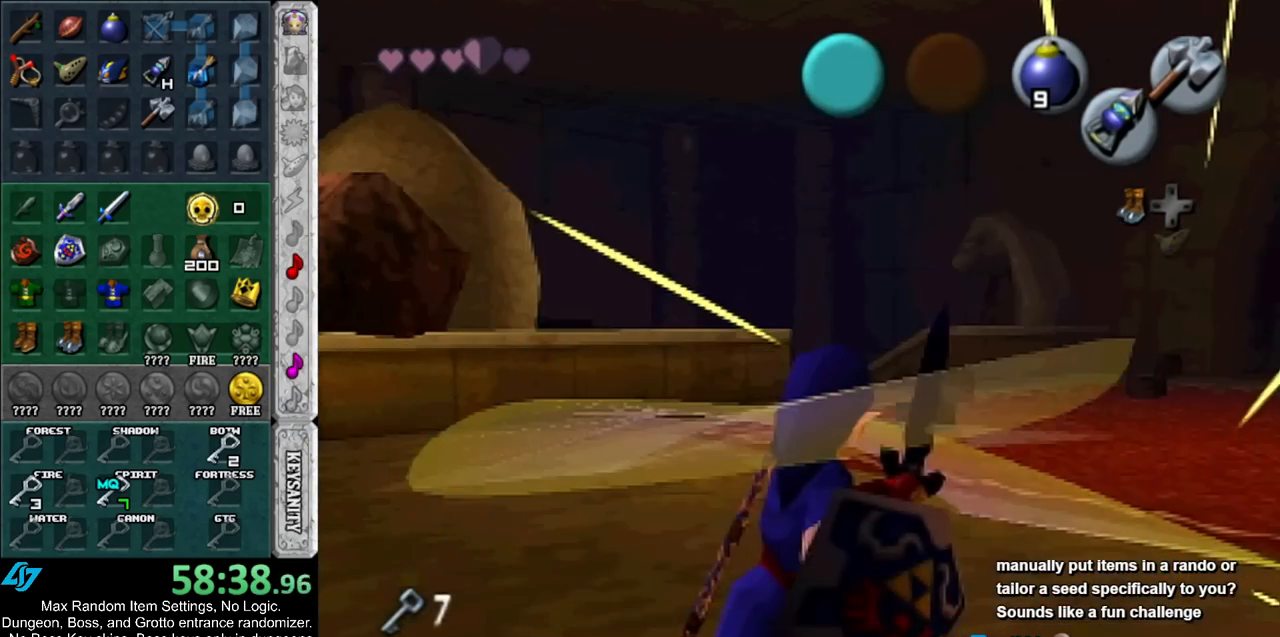
{"buttons": ["R1"], "left_stick": "center", "right_stick": "center", "events": [[83, "Z", "up"], [483, "L1", "up"], [483, "R1", "down"]]}
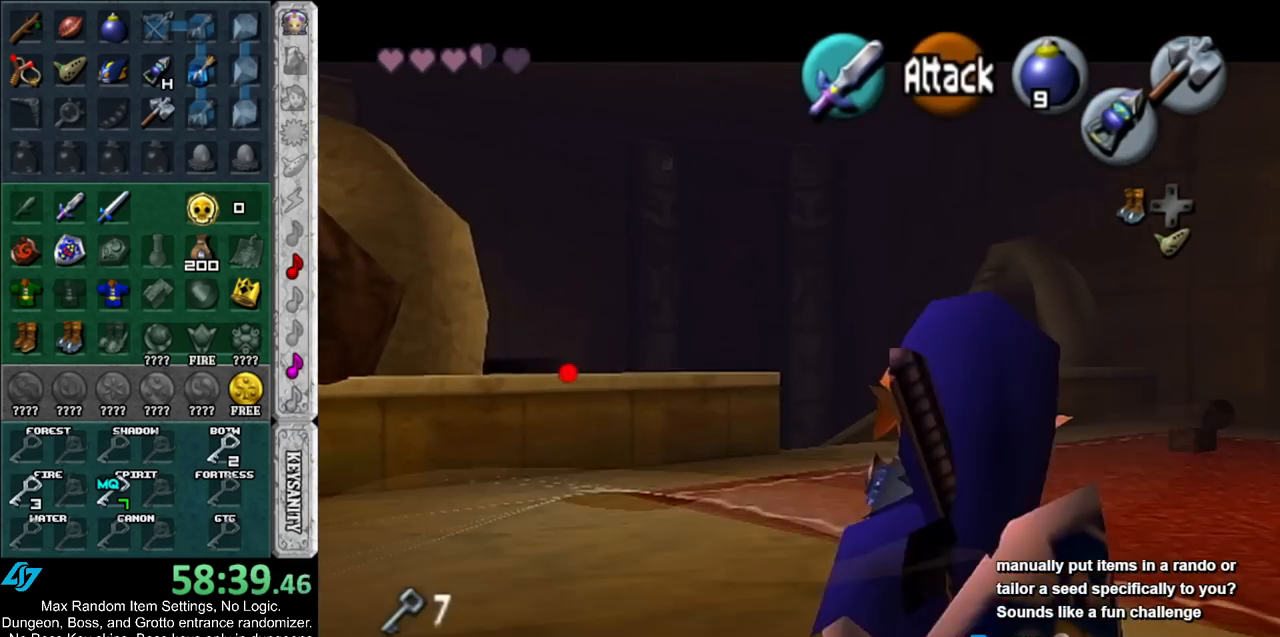
{"buttons": ["R1"], "left_stick": "center", "right_stick": "center", "events": [[300, "L1", "down"], [450, "L1", "up"]]}
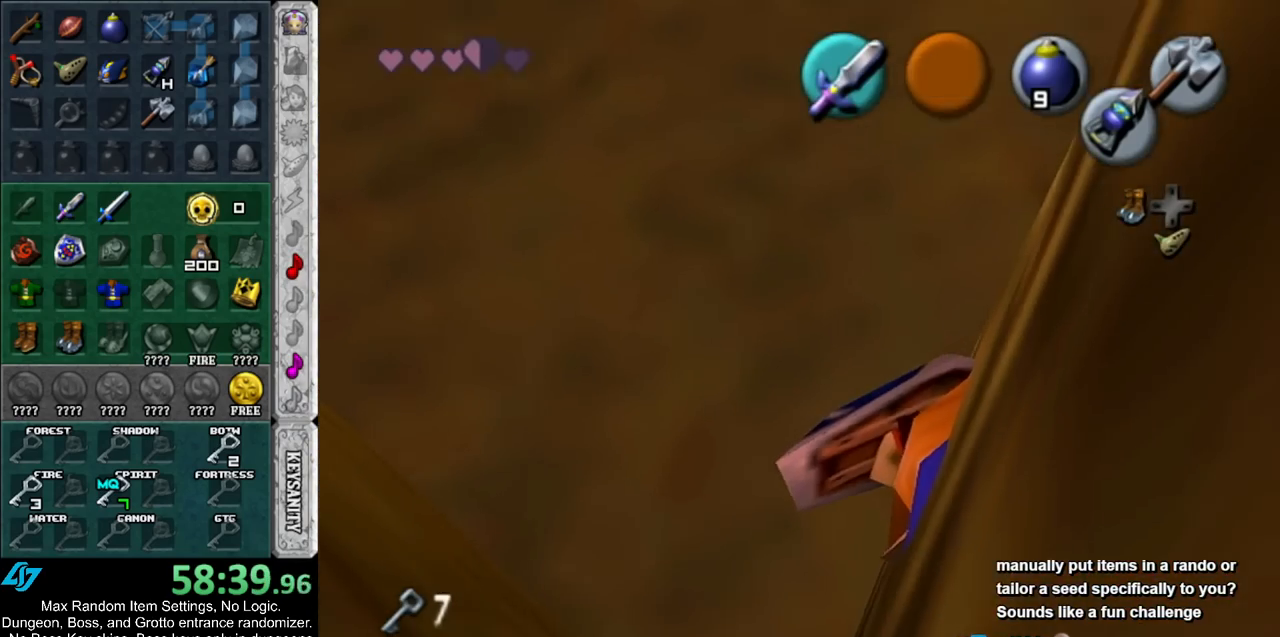
{"buttons": ["R1"], "left_stick": "center", "right_stick": "center", "events": [[50, "R1", "up"], [167, "B", "down"], [267, "B", "up"], [417, "R1", "down"]]}
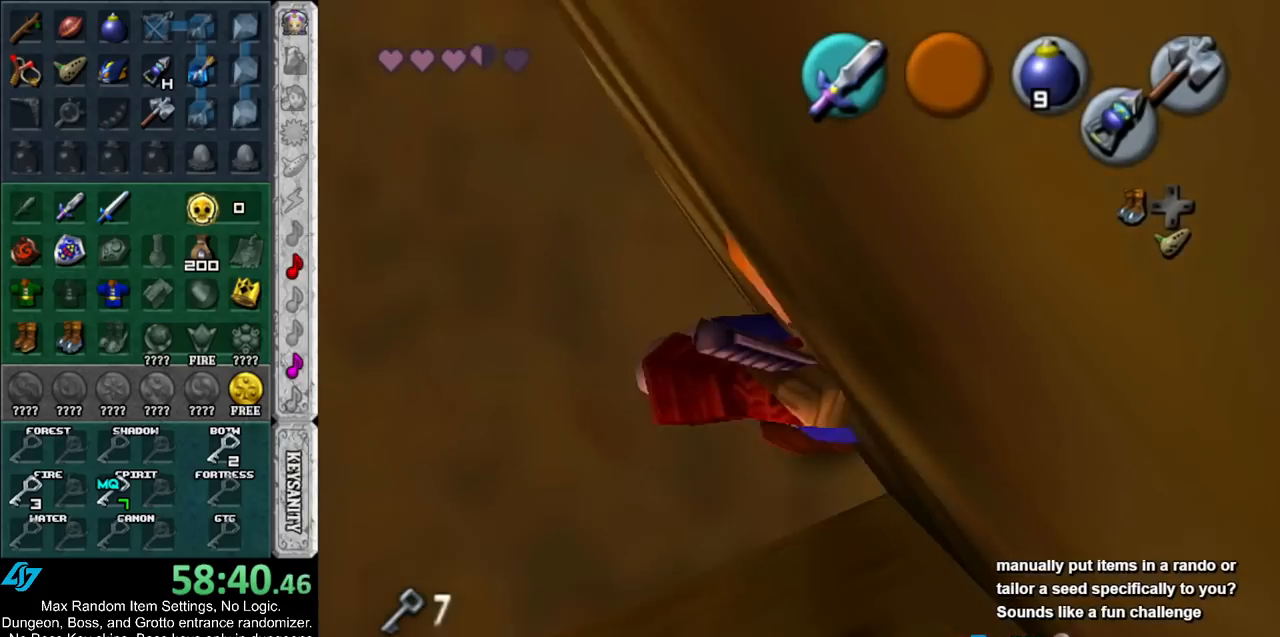
{"buttons": [], "left_stick": "center", "right_stick": "center", "events": [[300, "L1", "down"], [300, "R1", "up"], [483, "L1", "up"]]}
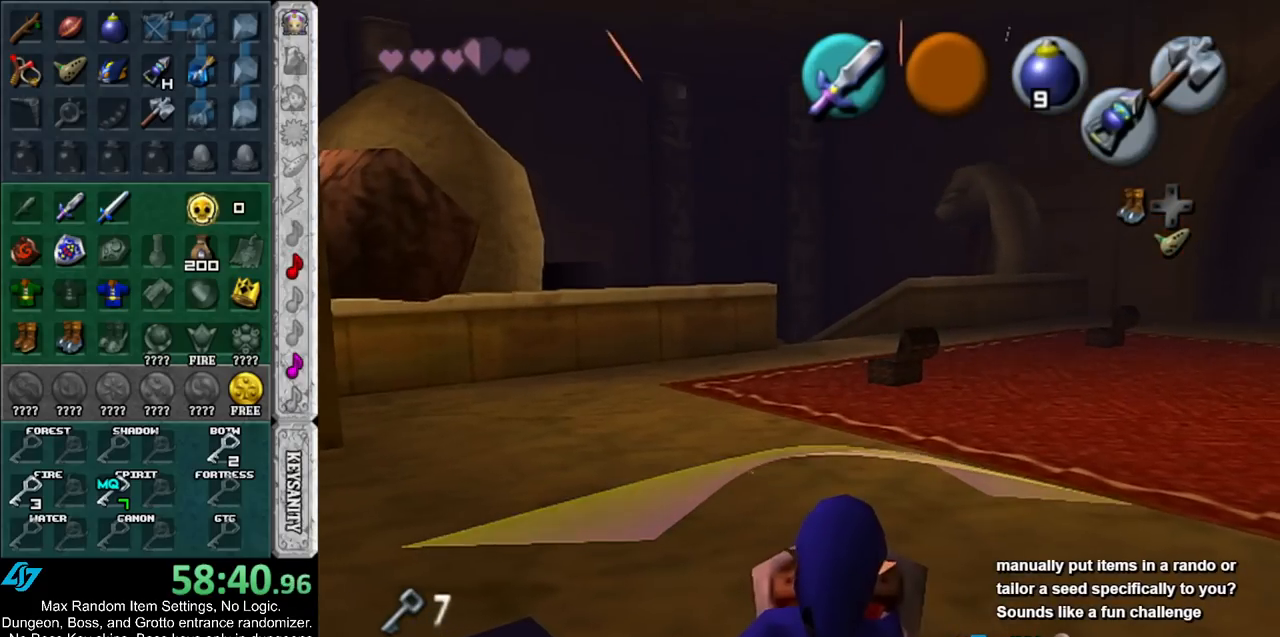
{"buttons": ["L1"], "left_stick": "down-left", "right_stick": "center", "events": [[200, "left_stick", "down-left"], [483, "L1", "down"]]}
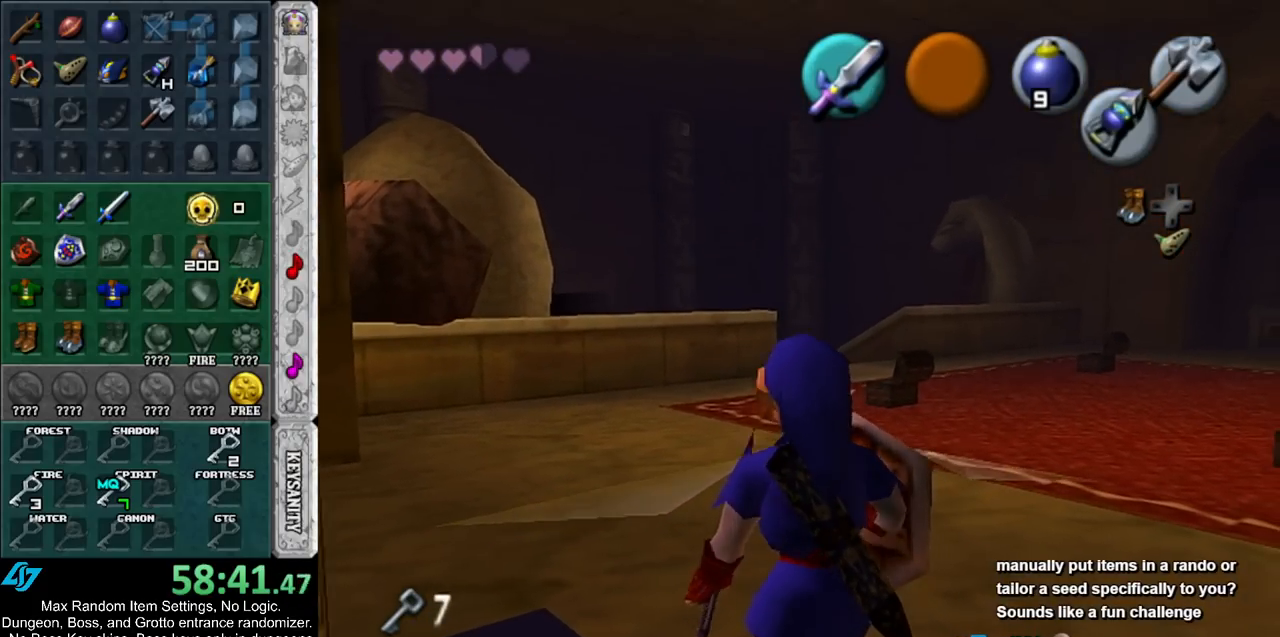
{"buttons": ["L1"], "left_stick": "down-left", "right_stick": "center", "events": [[183, "L1", "up"], [433, "L1", "down"]]}
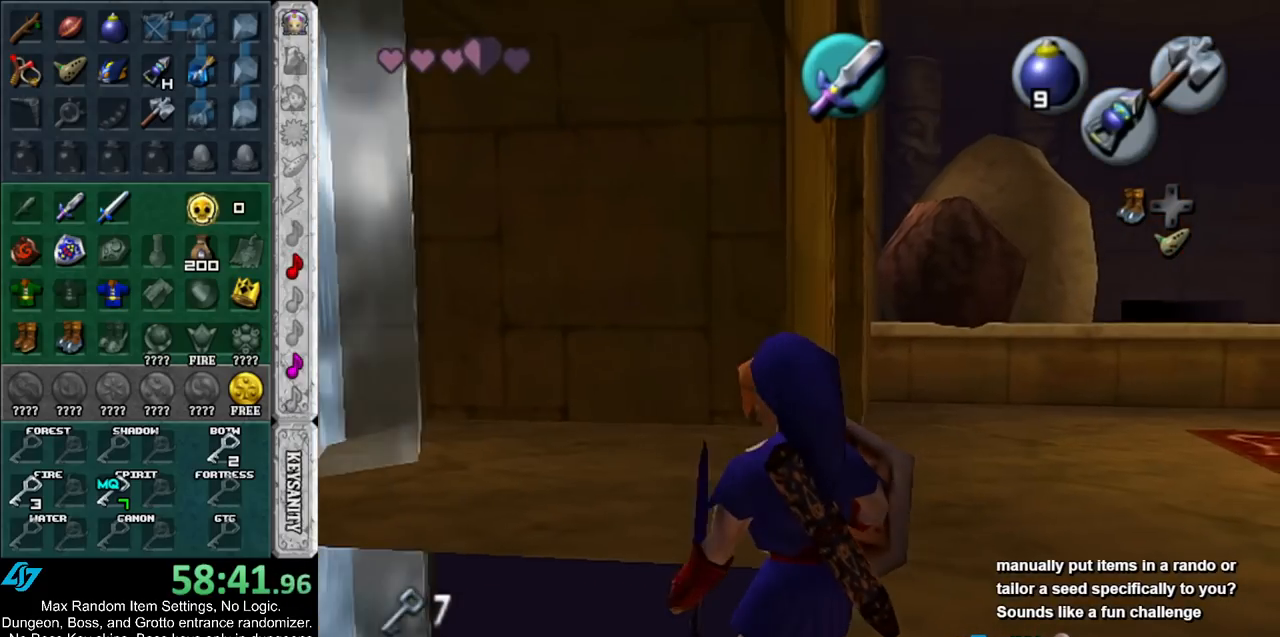
{"buttons": ["L1"], "left_stick": "down-left", "right_stick": "center", "events": [[383, "L1", "up"], [450, "L1", "down"]]}
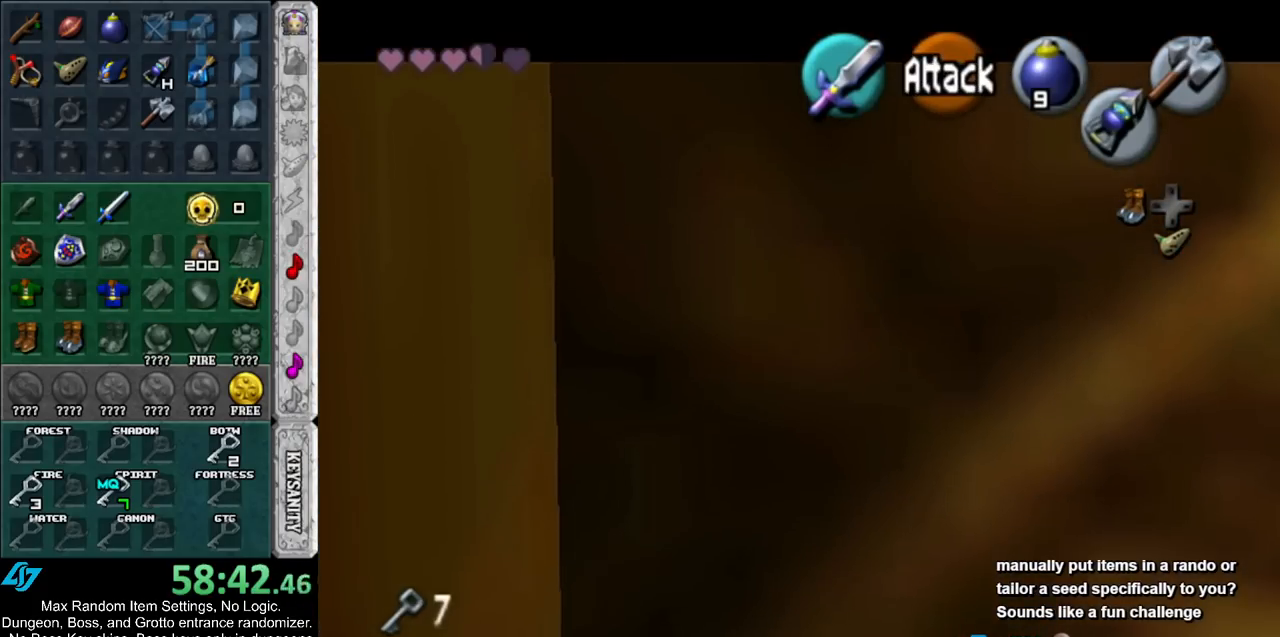
{"buttons": ["L1"], "left_stick": "center", "right_stick": "center", "events": [[383, "left_stick", "center"]]}
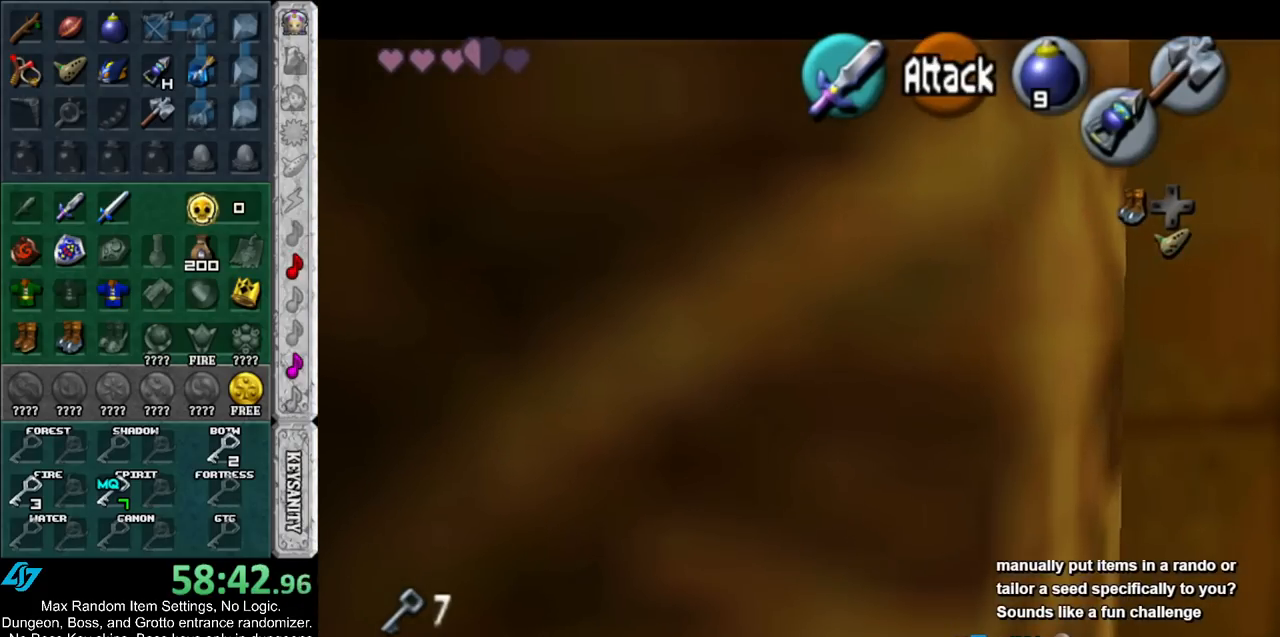
{"buttons": ["L1"], "left_stick": "center", "right_stick": "center", "events": [[200, "left_stick", "down"], [350, "left_stick", "center"]]}
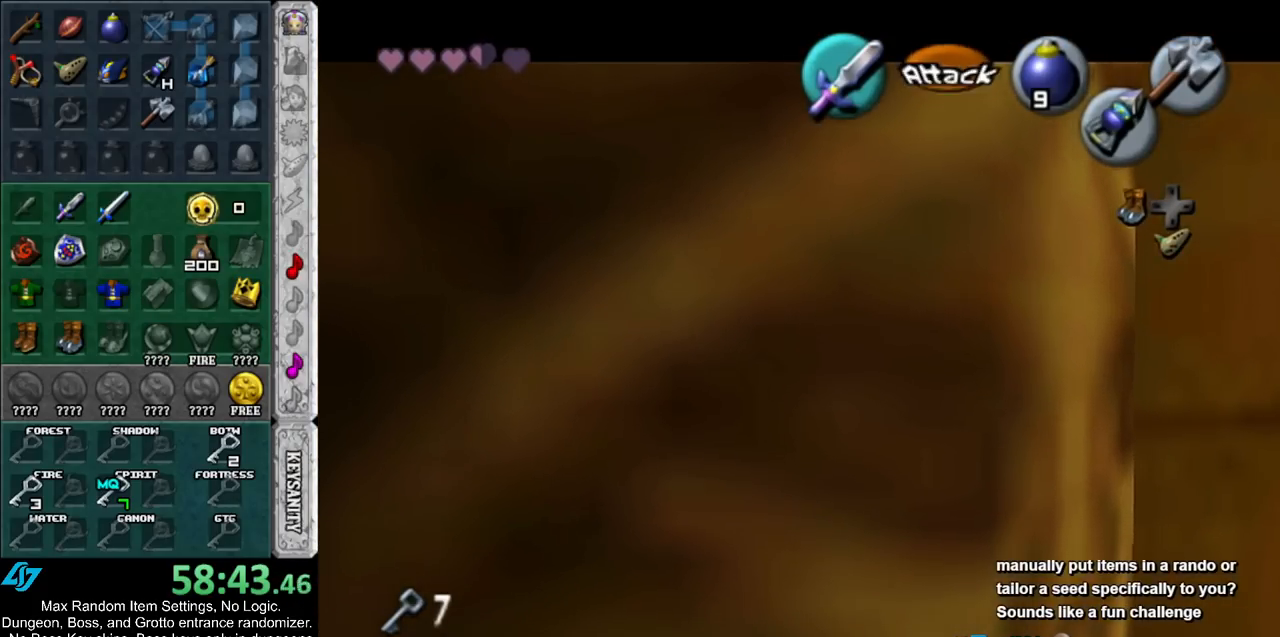
{"buttons": ["L1"], "left_stick": "up", "right_stick": "center", "events": [[100, "left_stick", "up"]]}